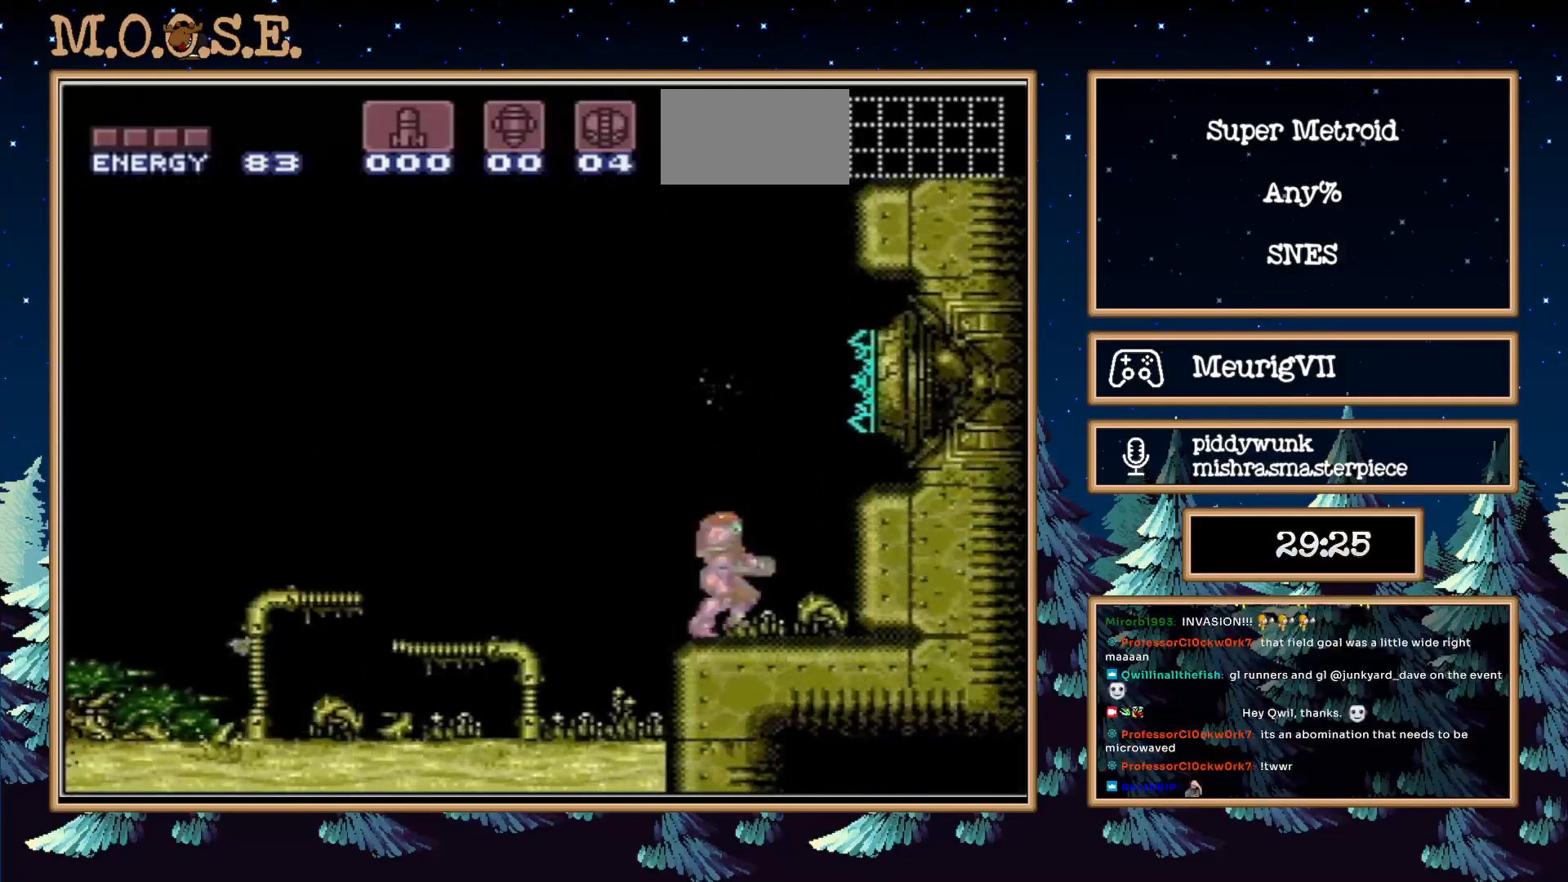
Gameplay with a controller (Nintendo layout); each line is a JSON object with the inputs held at the frame after it. "events" lists button and stick changes between this image and that frame as [ms after this image, input, new state], when the widget could be followed in between. Not read: L3 R3.
{"buttons": [], "events": [[50, "A", "down"], [350, "A", "up"], [350, "DPAD_RIGHT", "up"], [467, "DPAD_DOWN", "down"], [500, "DPAD_DOWN", "up"]]}
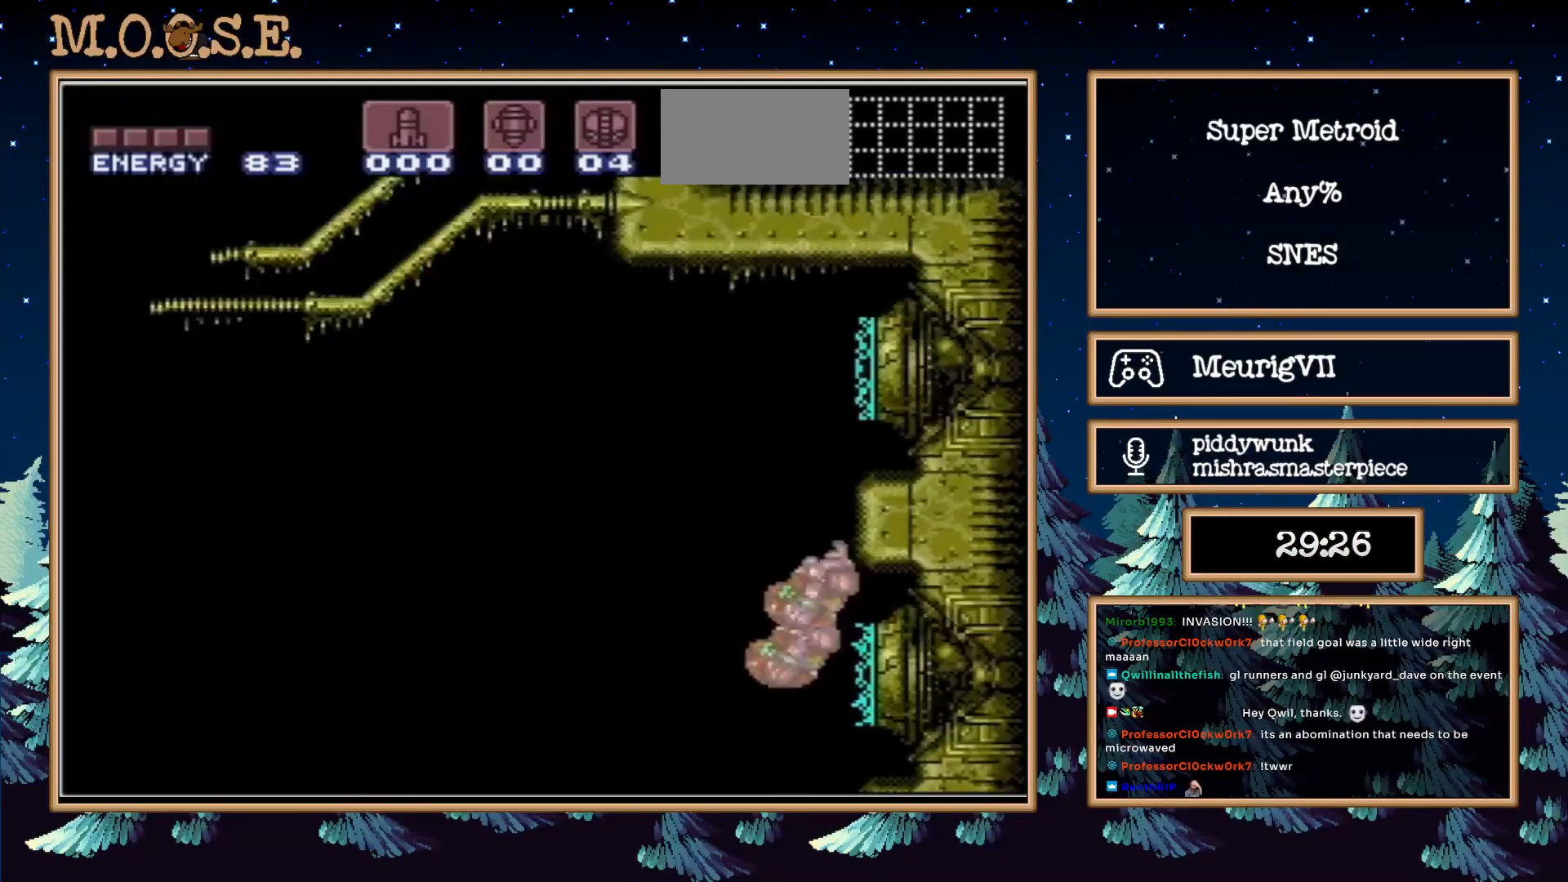
{"buttons": ["DPAD_LEFT"]}
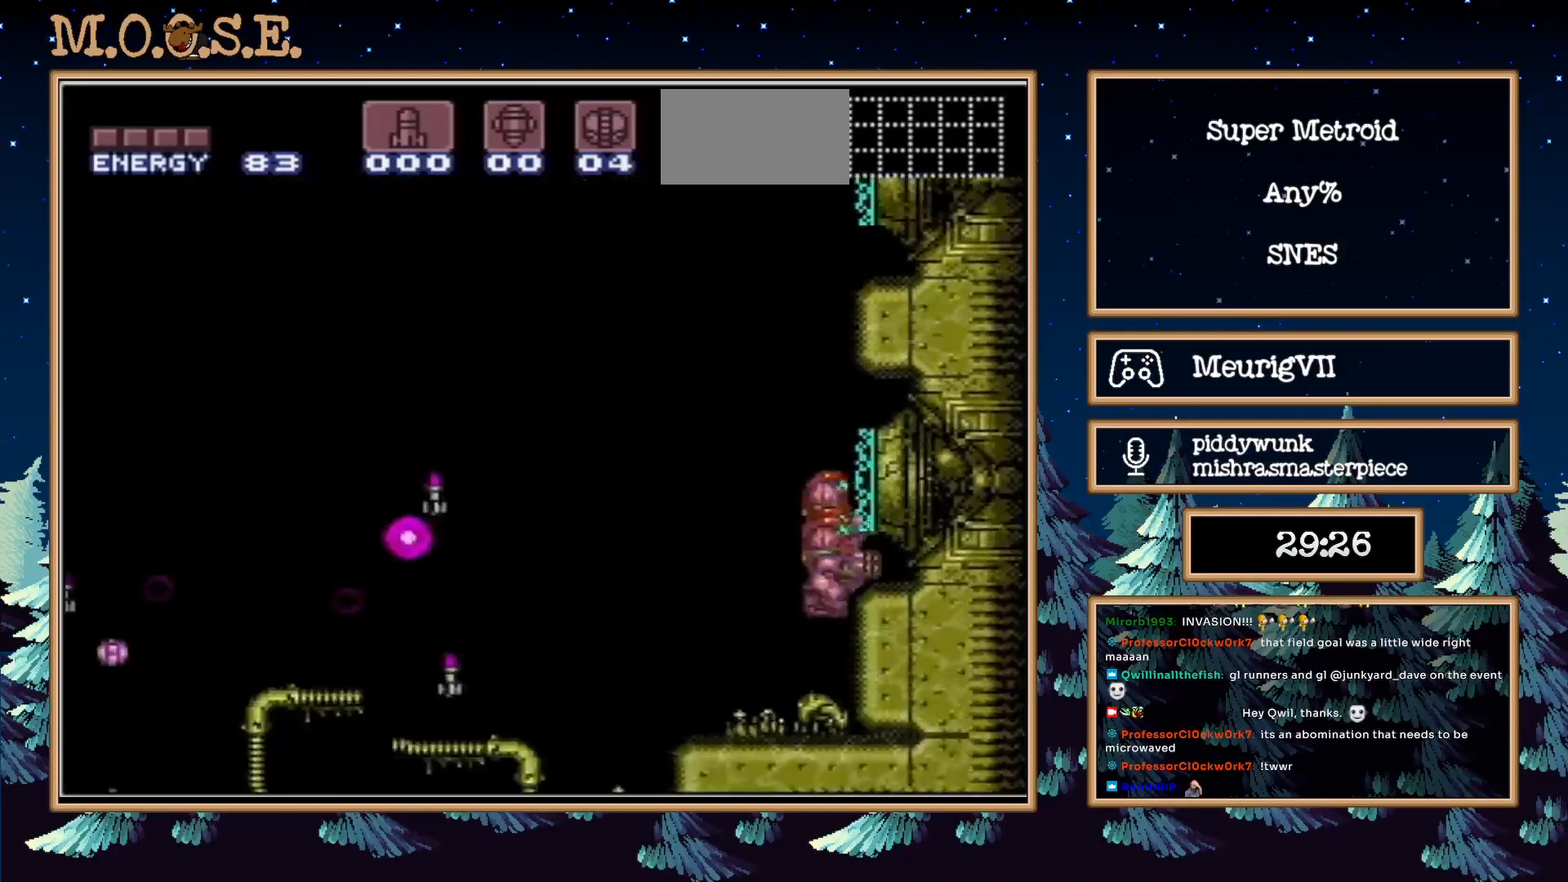
{"buttons": ["DPAD_LEFT"], "events": []}
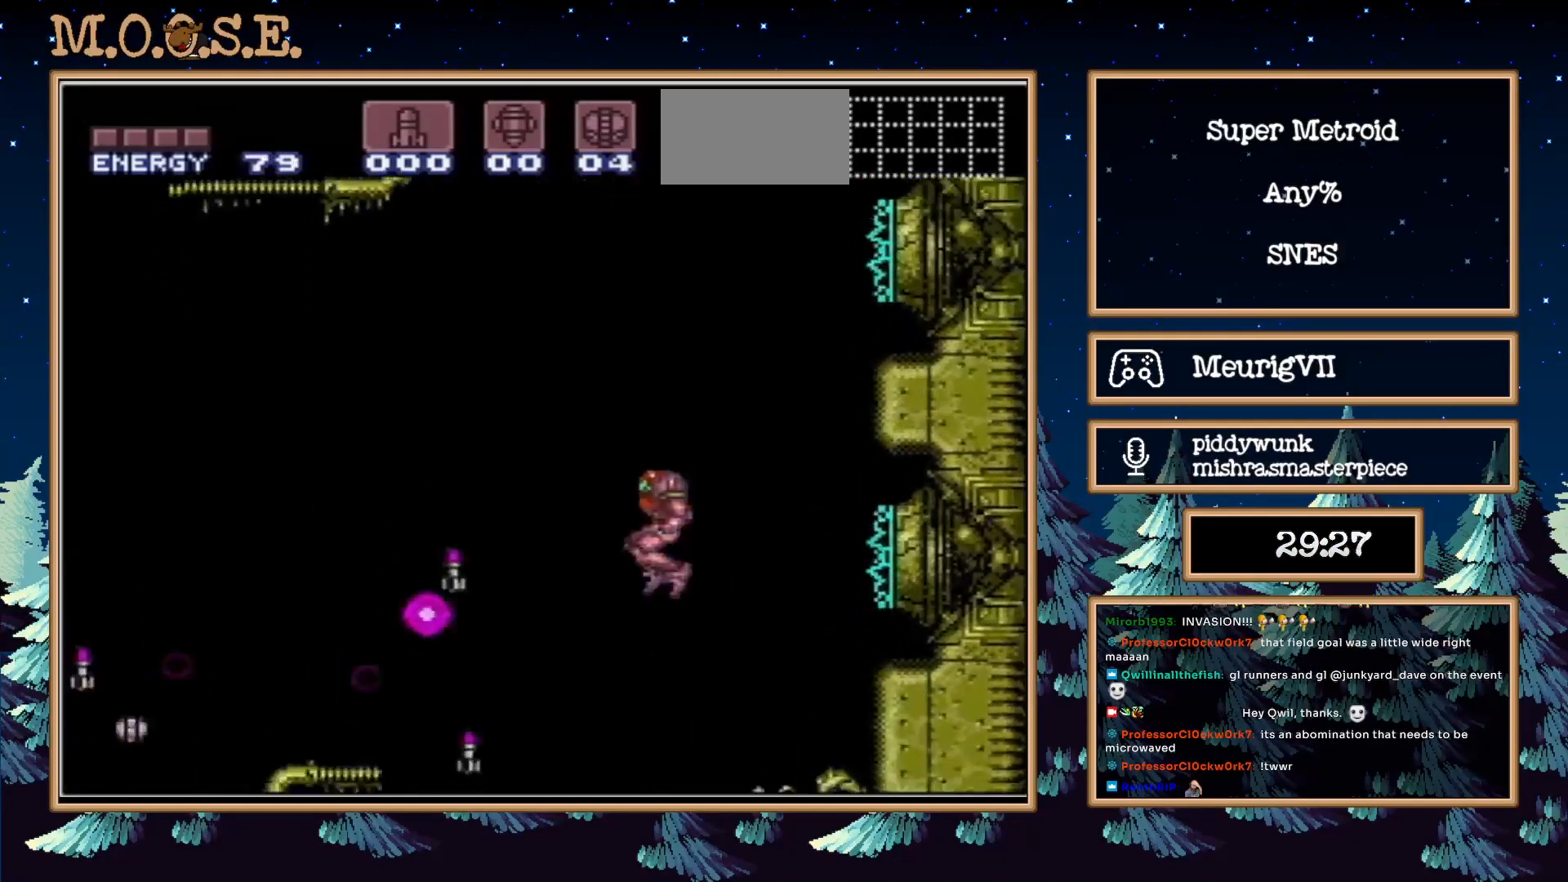
{"buttons": ["A", "B", "DPAD_LEFT"], "events": [[67, "B", "down"], [500, "A", "down"]]}
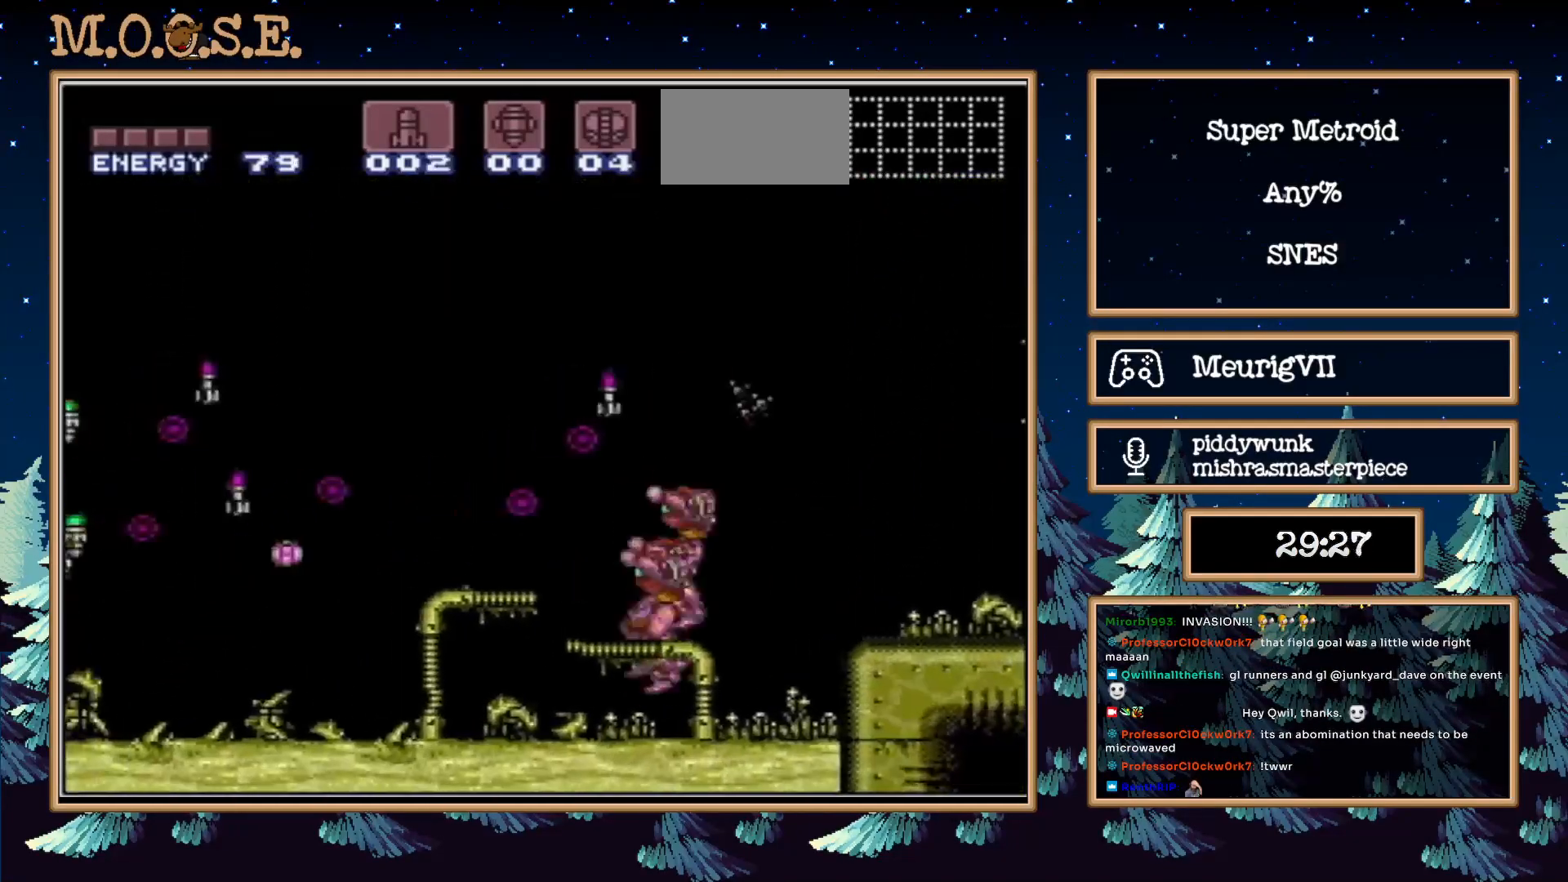
{"buttons": ["B", "DPAD_LEFT"], "events": [[317, "A", "up"]]}
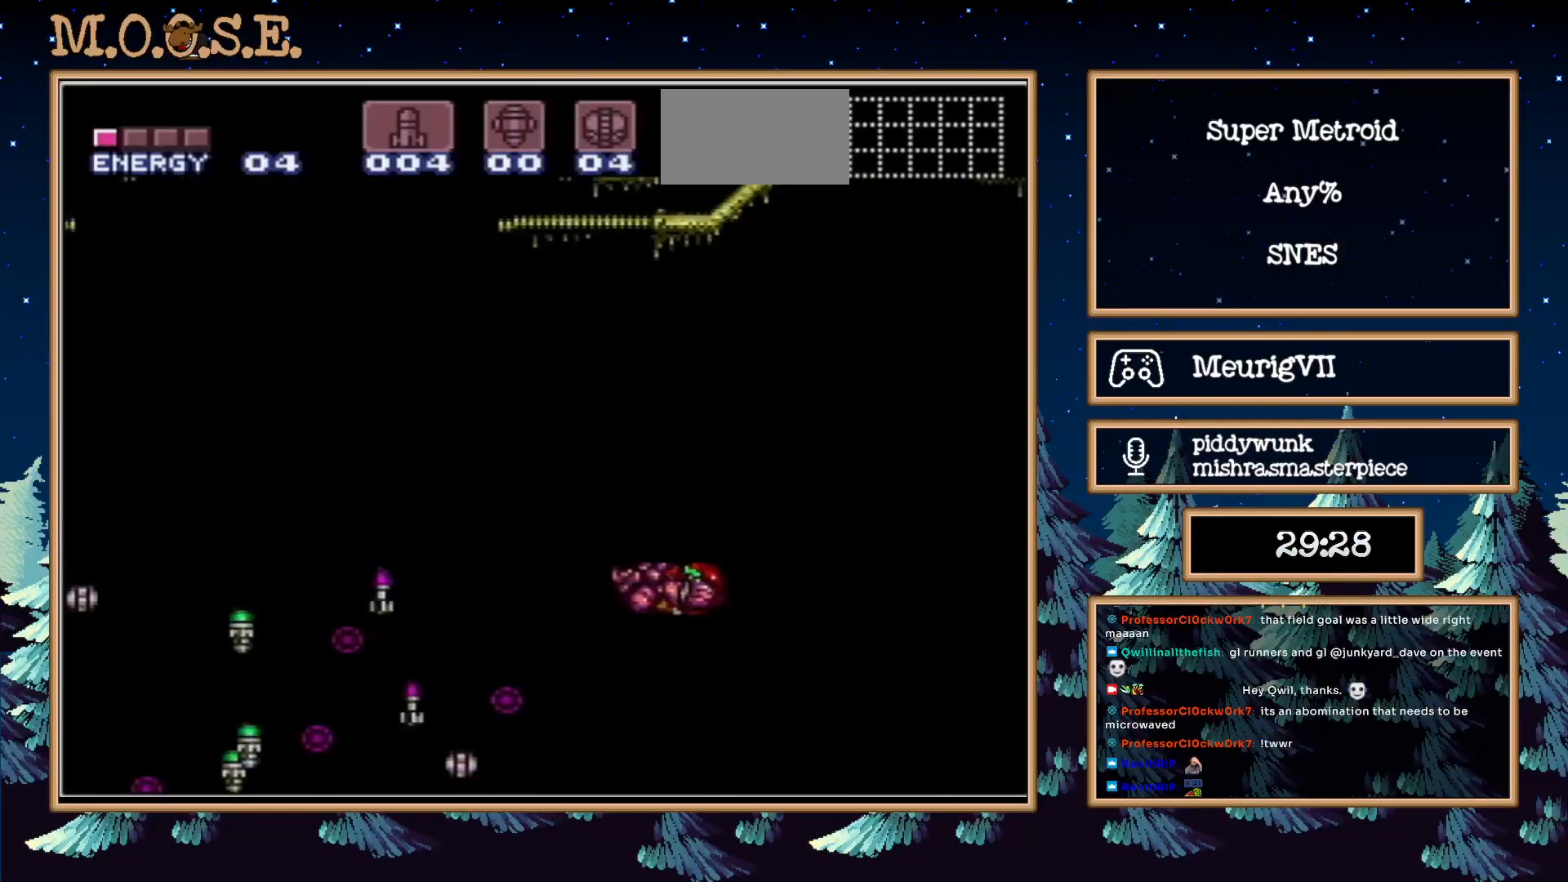
{"buttons": ["B", "DPAD_LEFT"], "events": []}
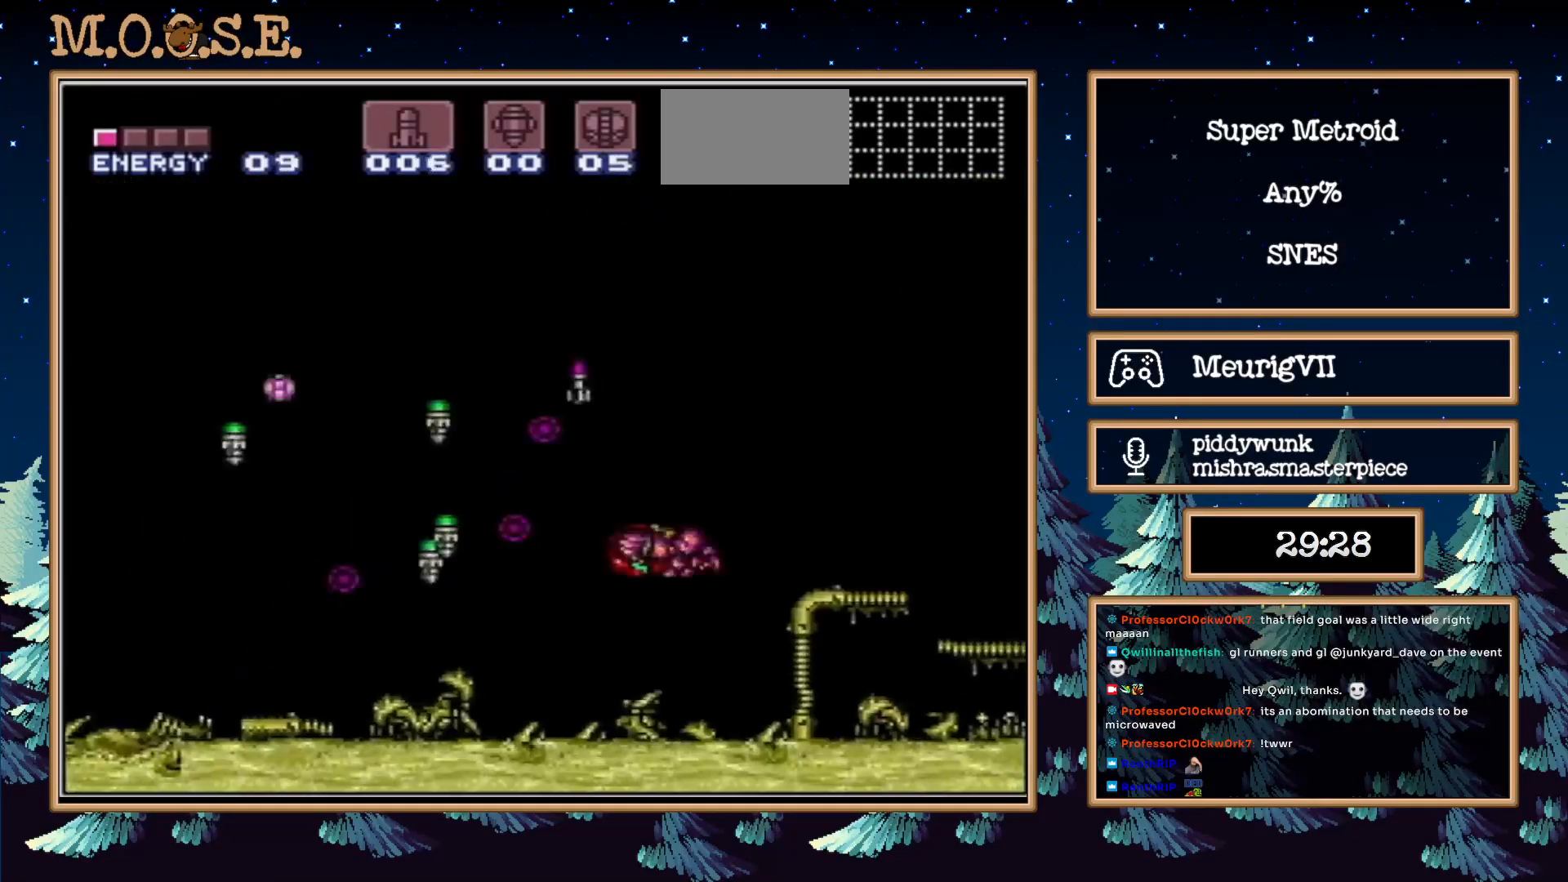
{"buttons": ["B", "DPAD_LEFT"], "events": [[100, "A", "down"], [383, "A", "up"]]}
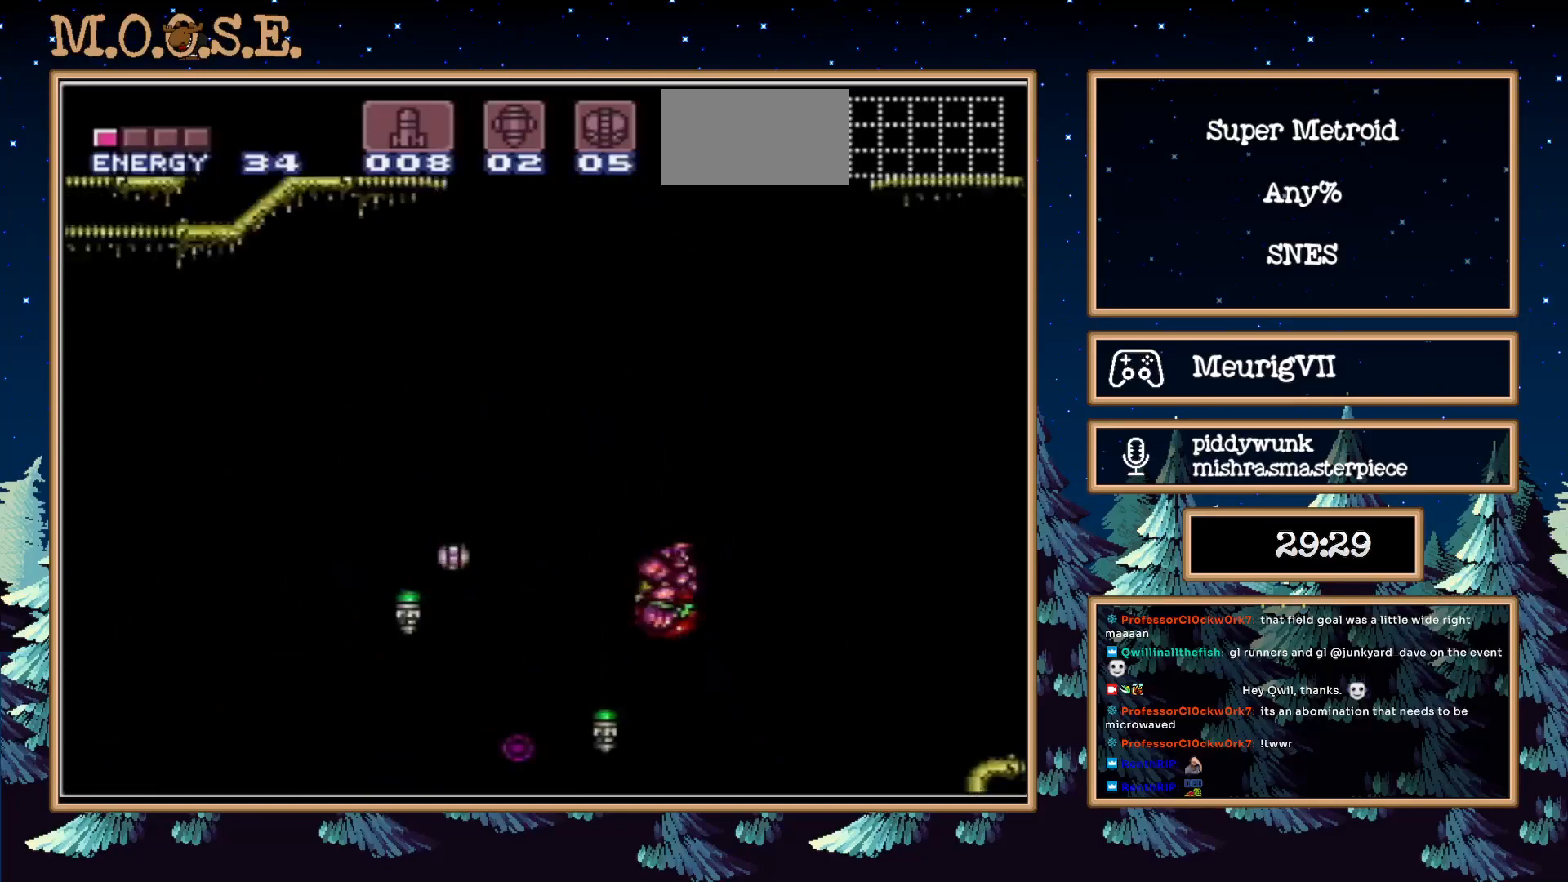
{"buttons": ["B"], "events": [[233, "X", "down"], [317, "DPAD_LEFT", "up"], [350, "X", "up"]]}
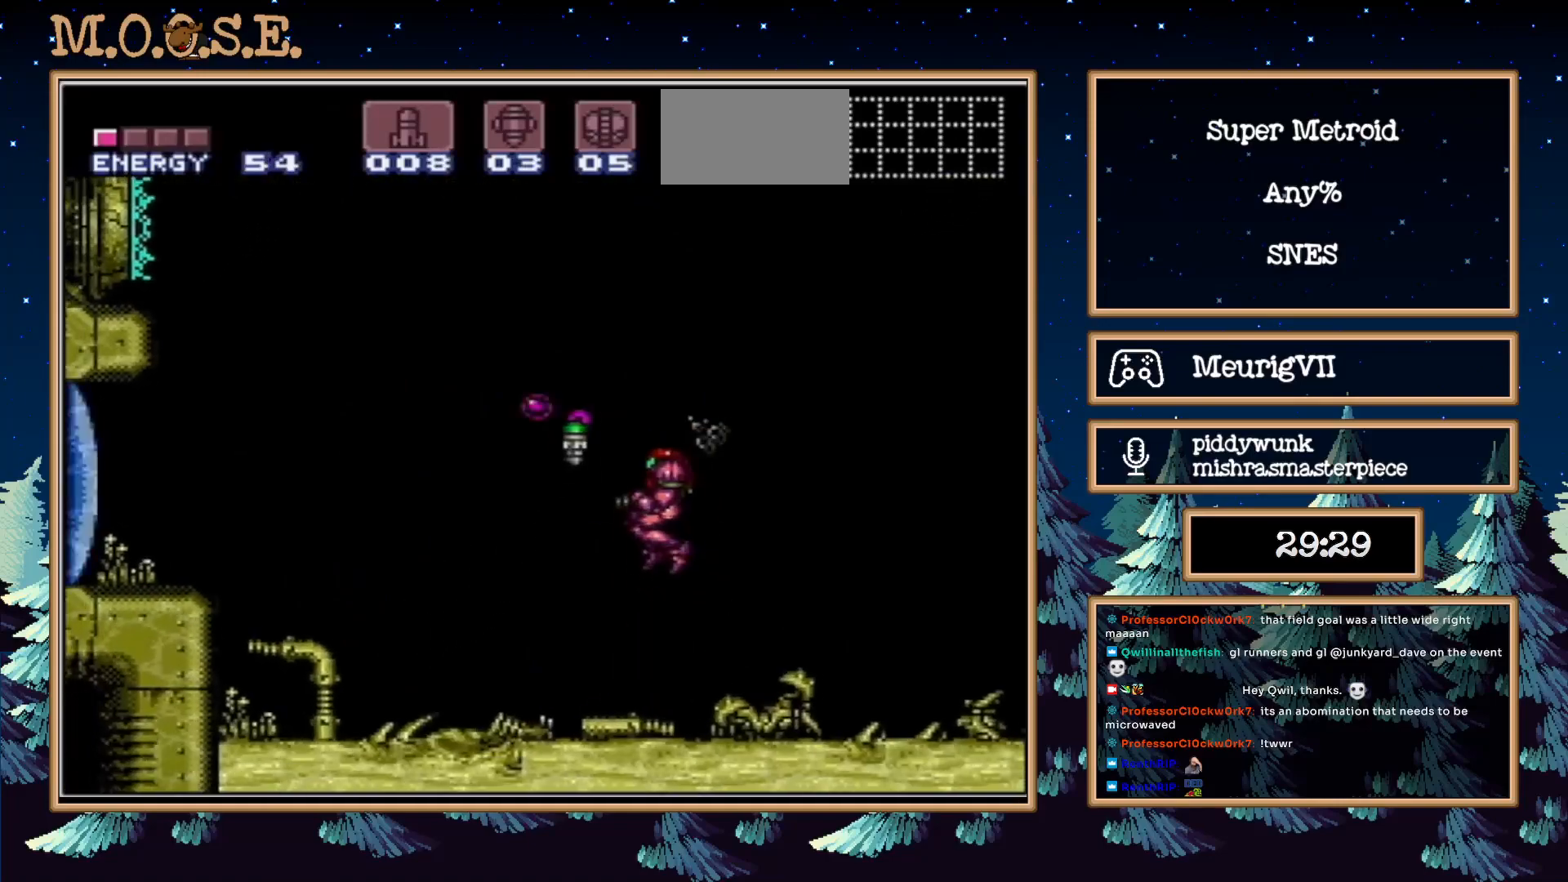
{"buttons": ["B"], "events": [[67, "DPAD_LEFT", "down"], [283, "A", "down"], [400, "DPAD_LEFT", "up"], [483, "A", "up"]]}
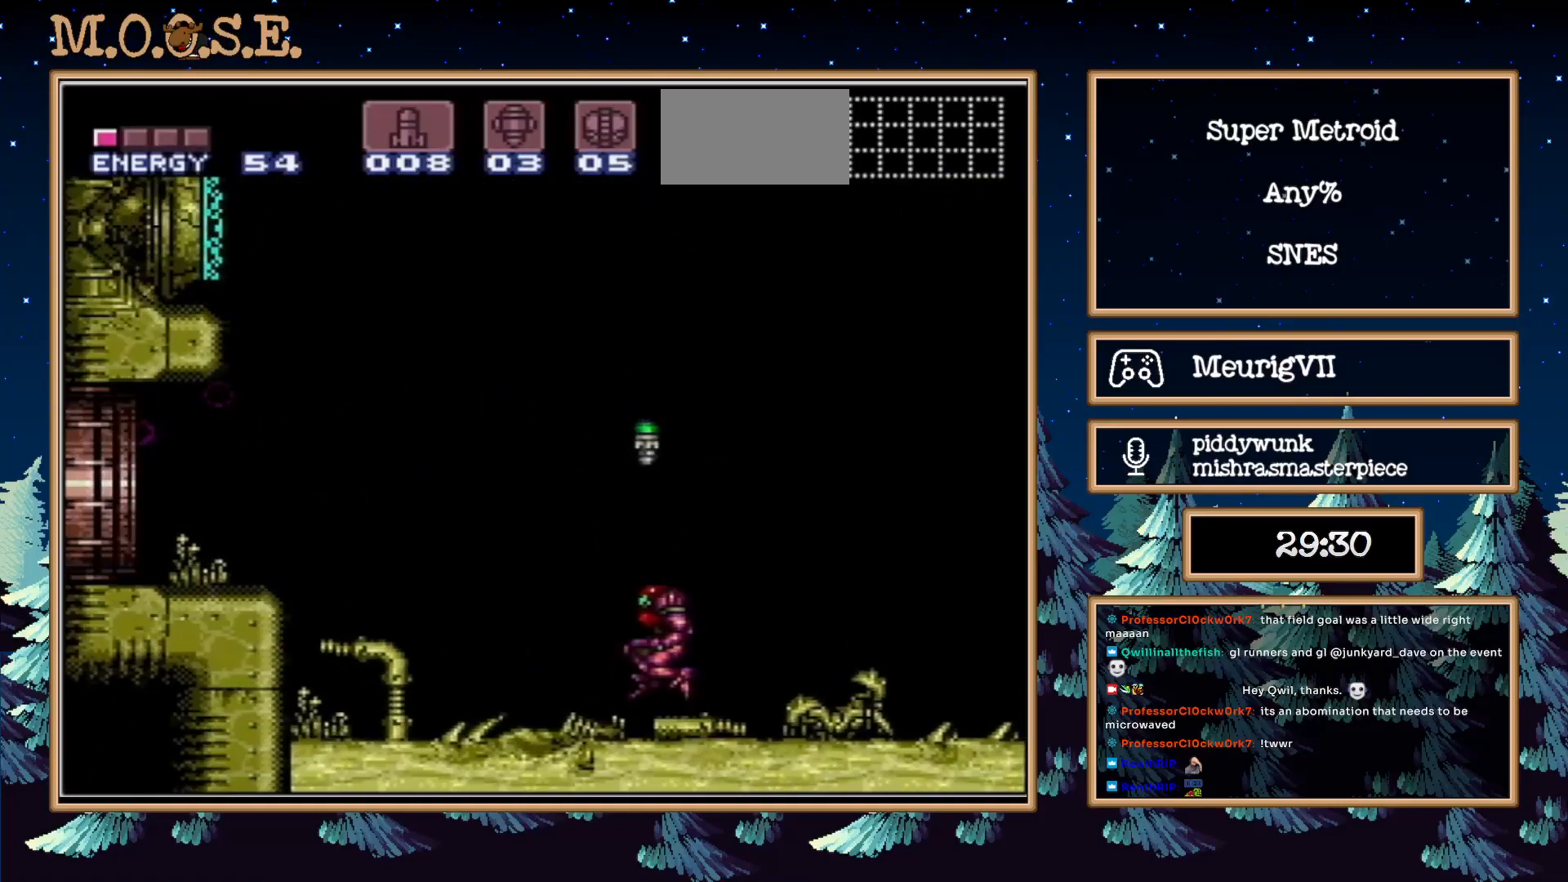
{"buttons": ["B", "DPAD_LEFT"], "events": [[50, "DPAD_RIGHT", "down"], [100, "DPAD_RIGHT", "up"], [167, "DPAD_LEFT", "down"]]}
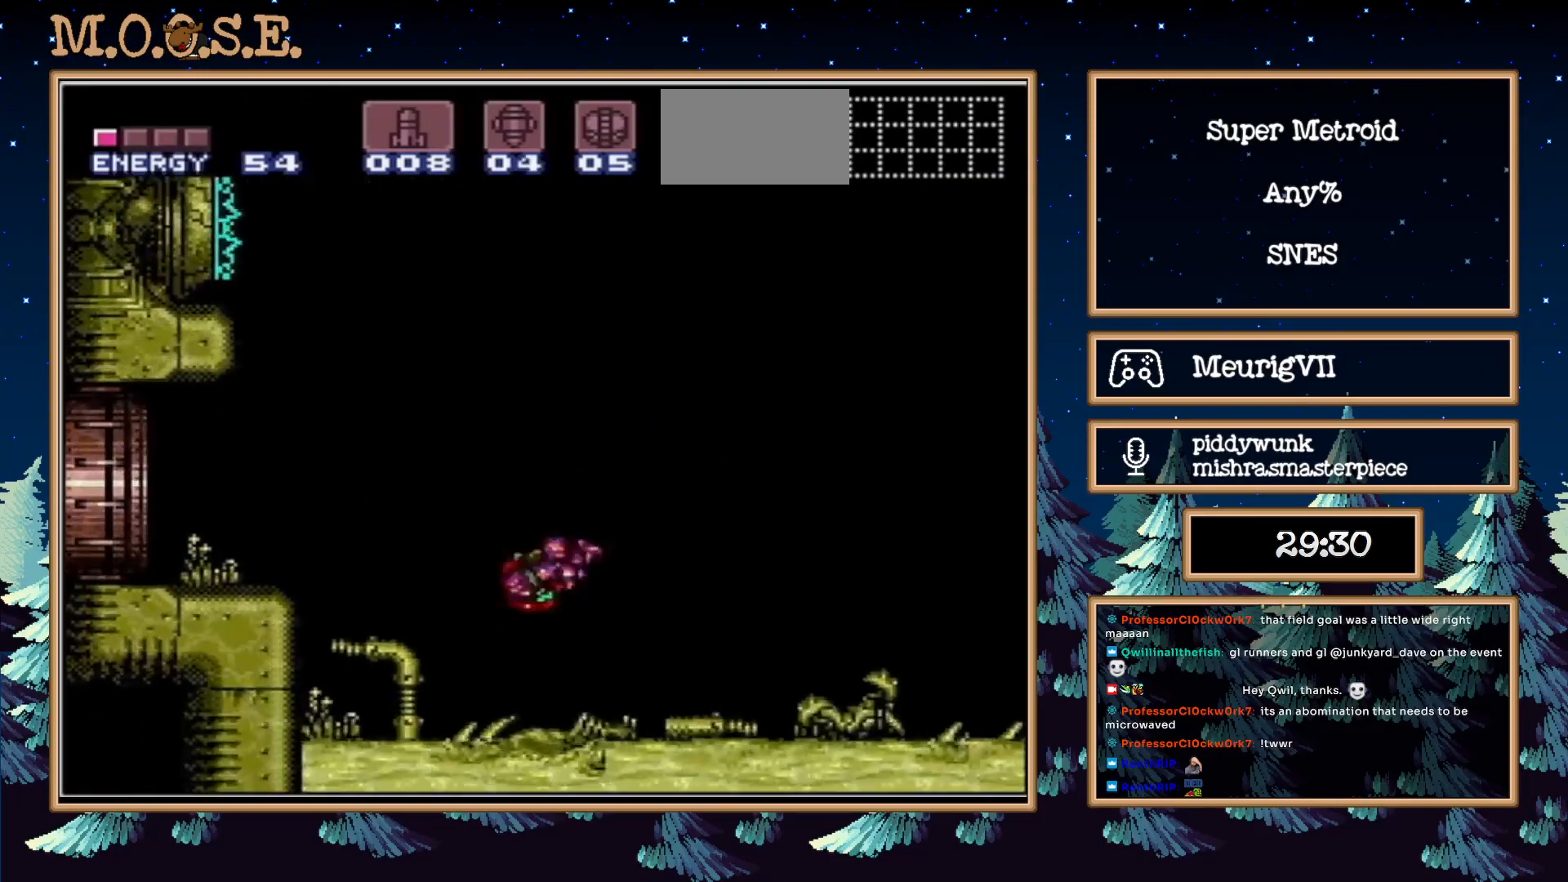
{"buttons": ["B", "L1", "DPAD_LEFT"], "events": [[283, "A", "down"], [450, "A", "up"], [500, "L1", "down"]]}
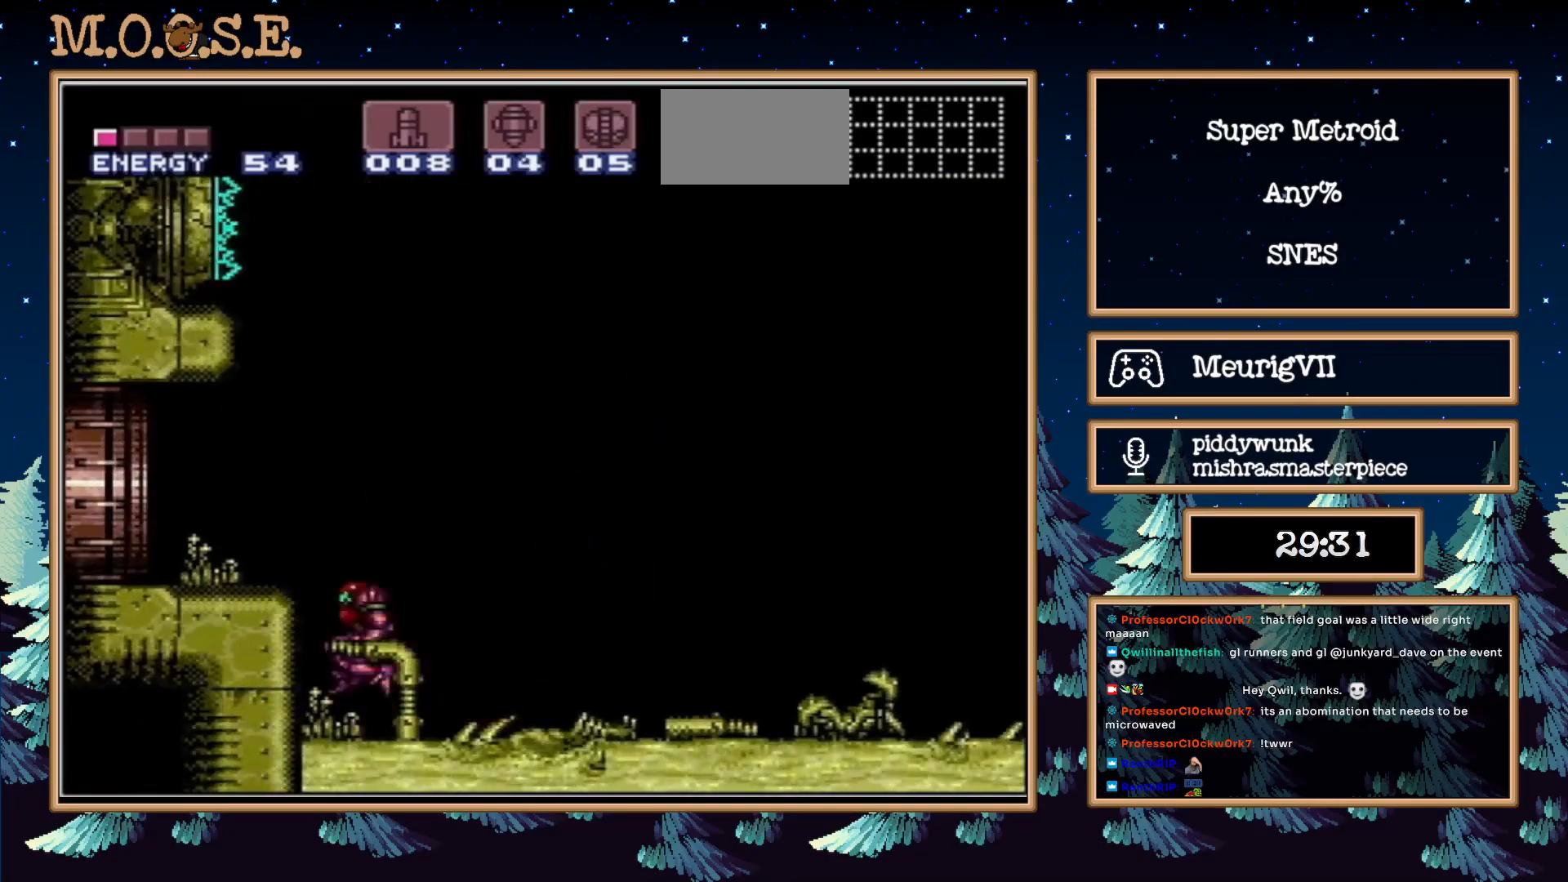
{"buttons": ["B", "DPAD_LEFT"], "events": [[483, "L1", "up"]]}
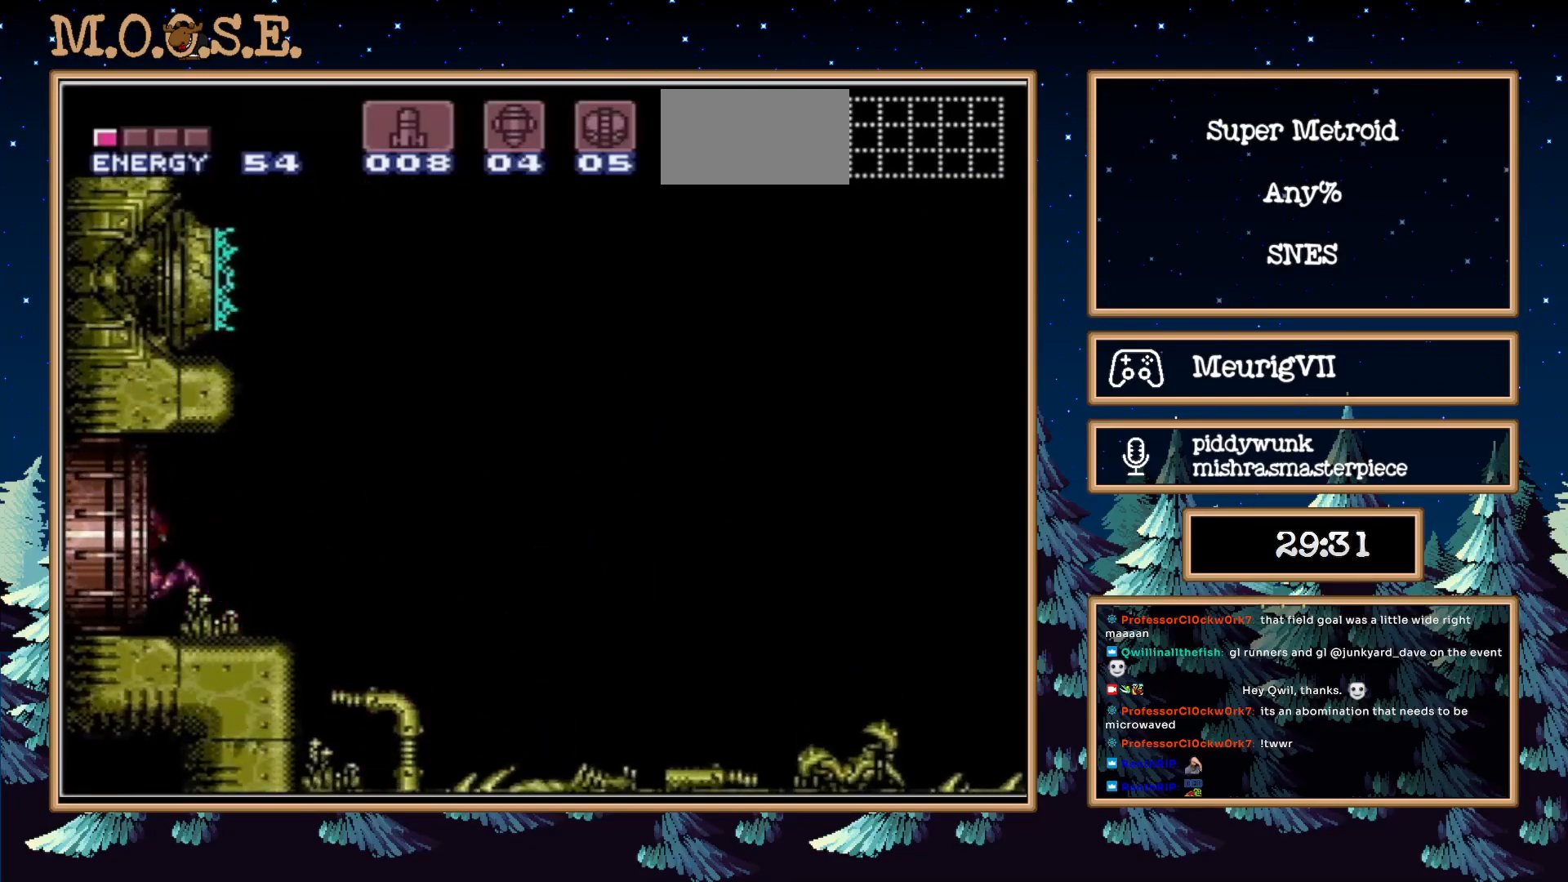
{"buttons": ["B"], "events": [[50, "DPAD_LEFT", "up"]]}
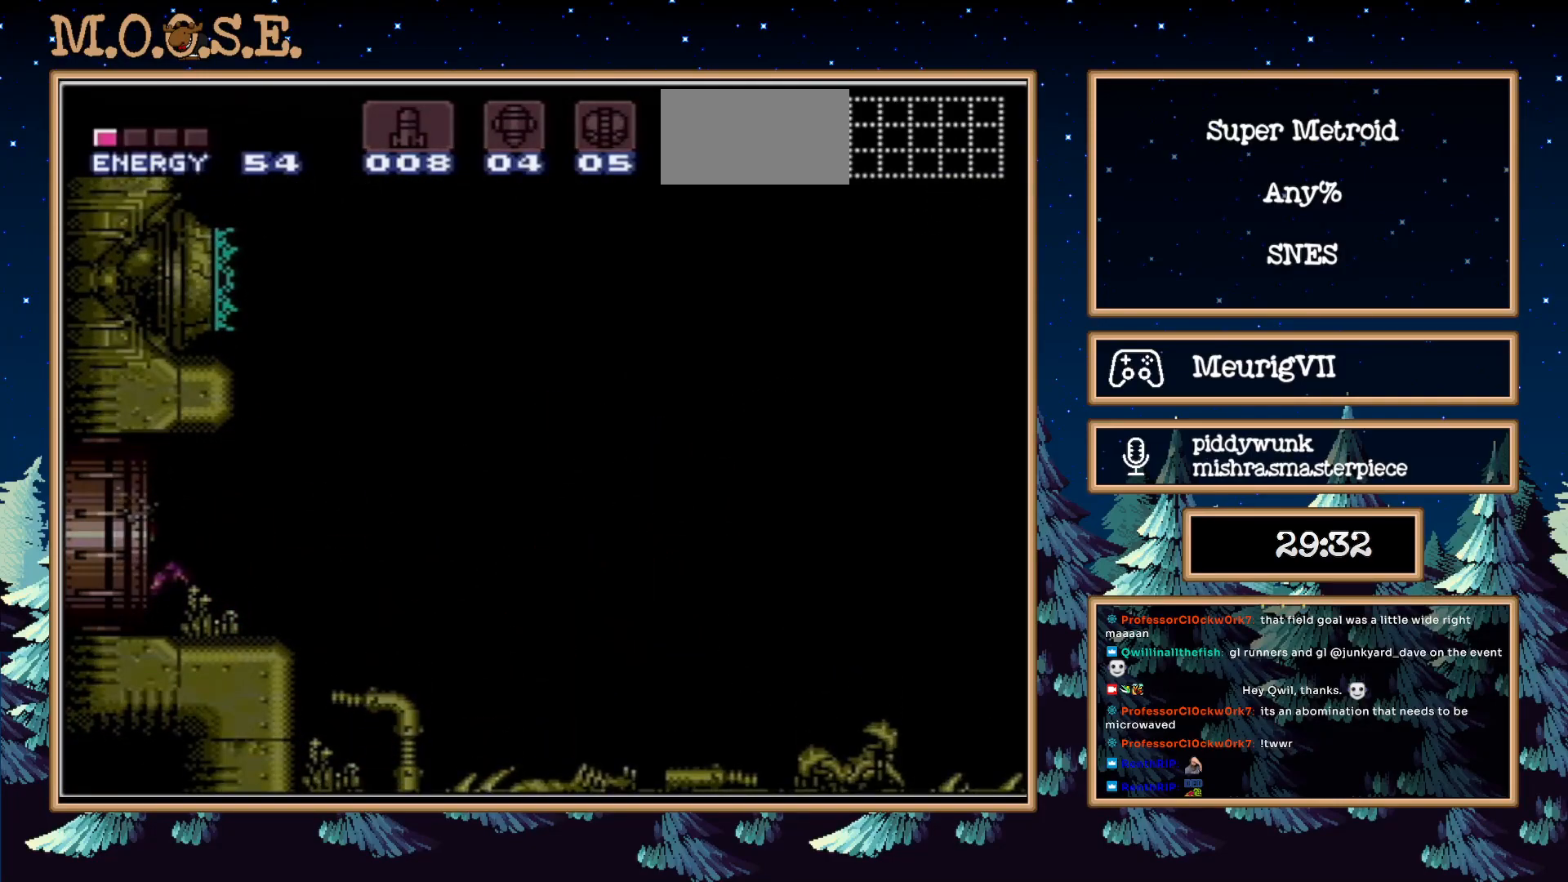
{"buttons": ["B"], "events": []}
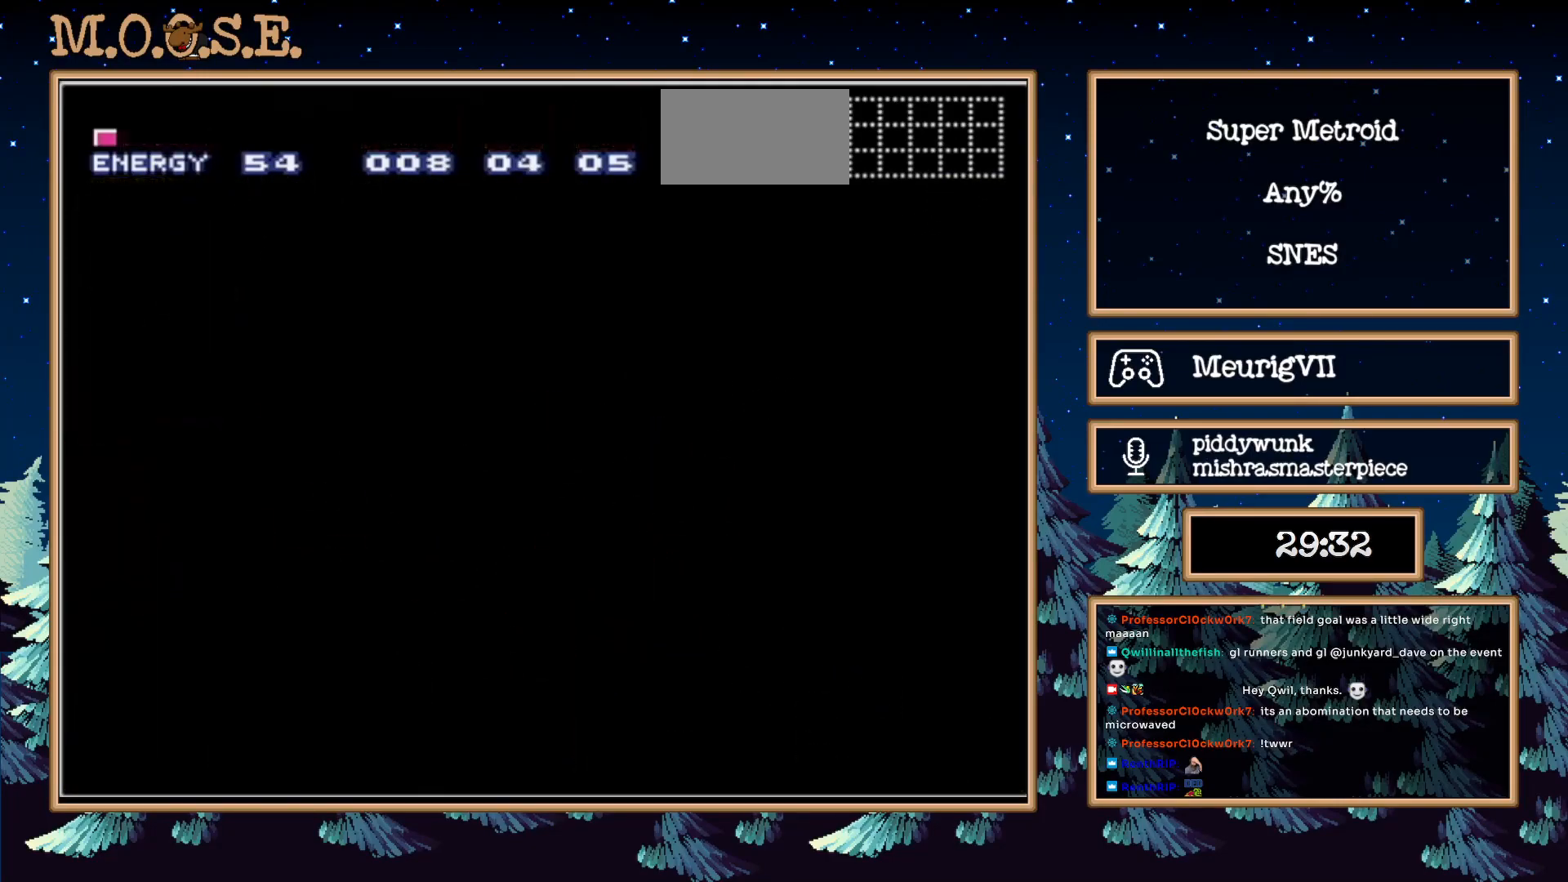
{"buttons": ["B"], "events": []}
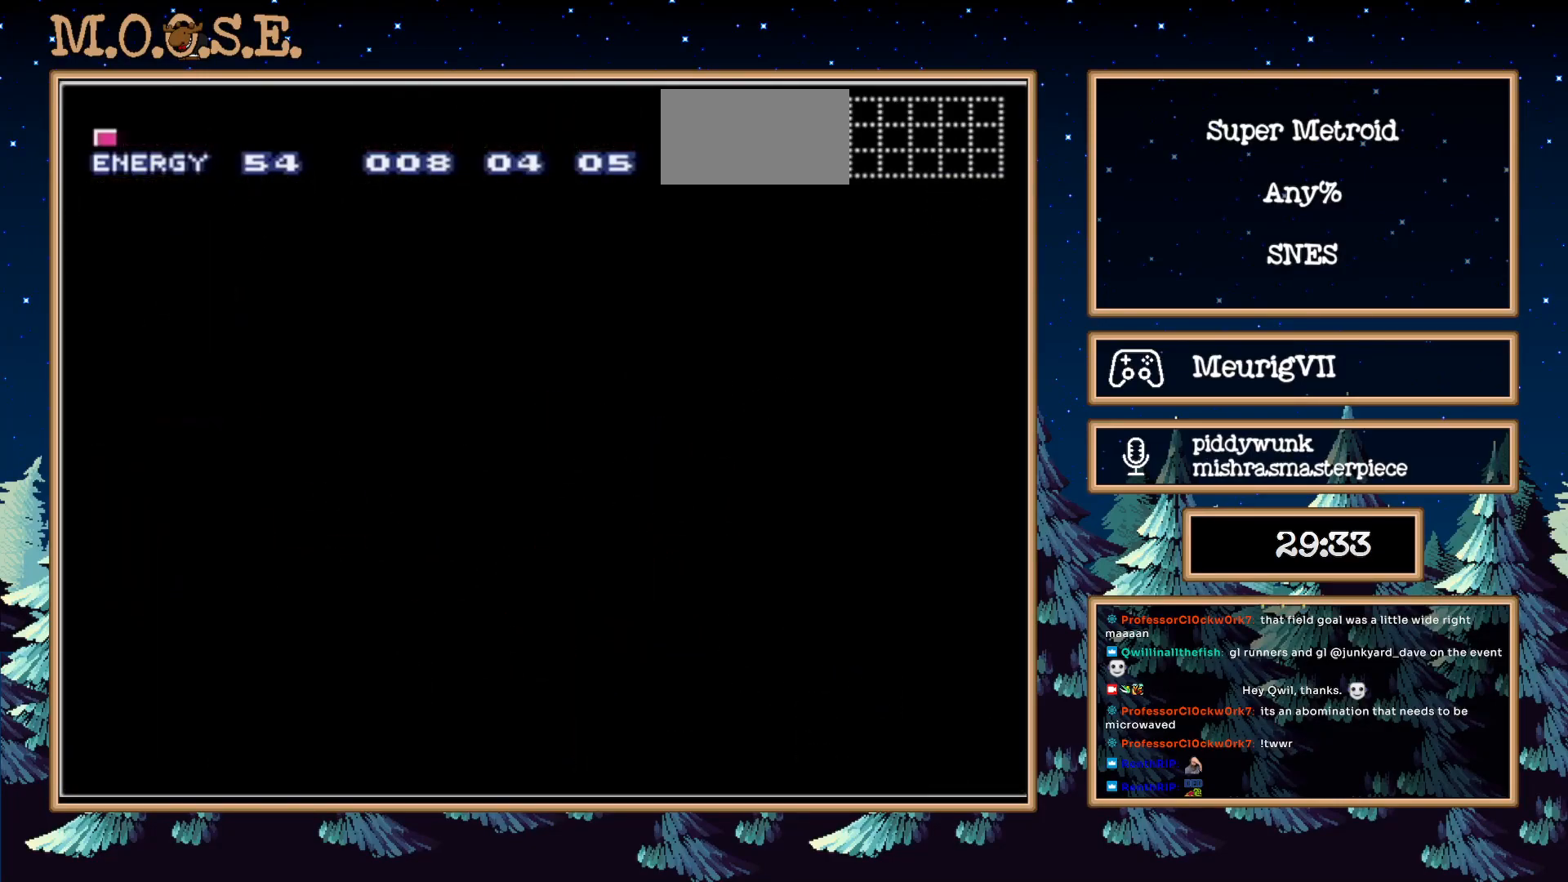
{"buttons": ["B", "DPAD_LEFT"], "events": [[33, "DPAD_LEFT", "down"]]}
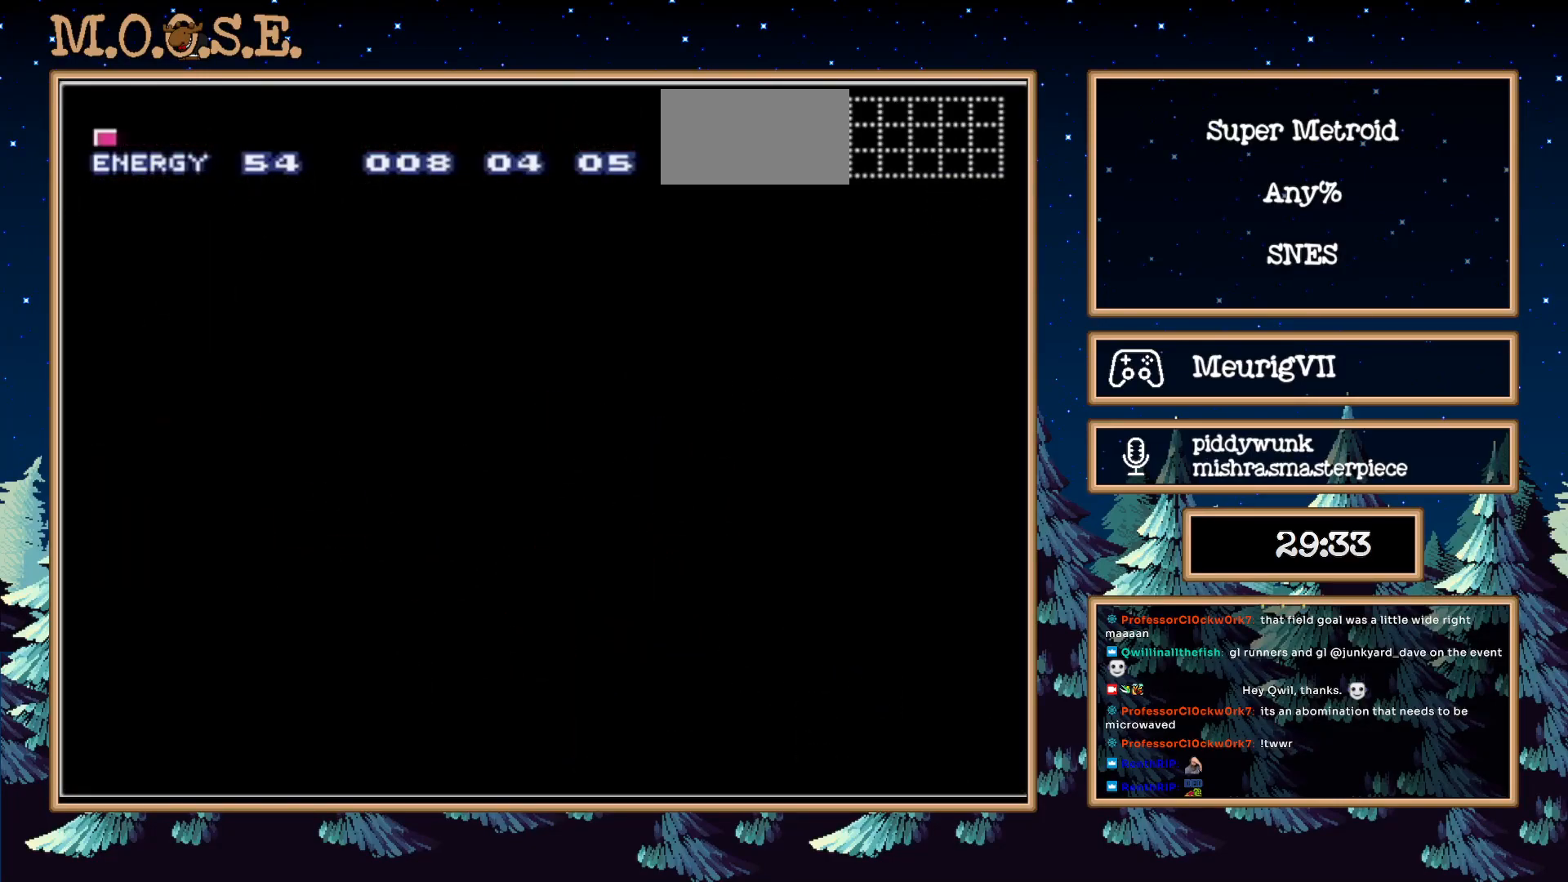
{"buttons": ["B", "DPAD_LEFT"], "events": []}
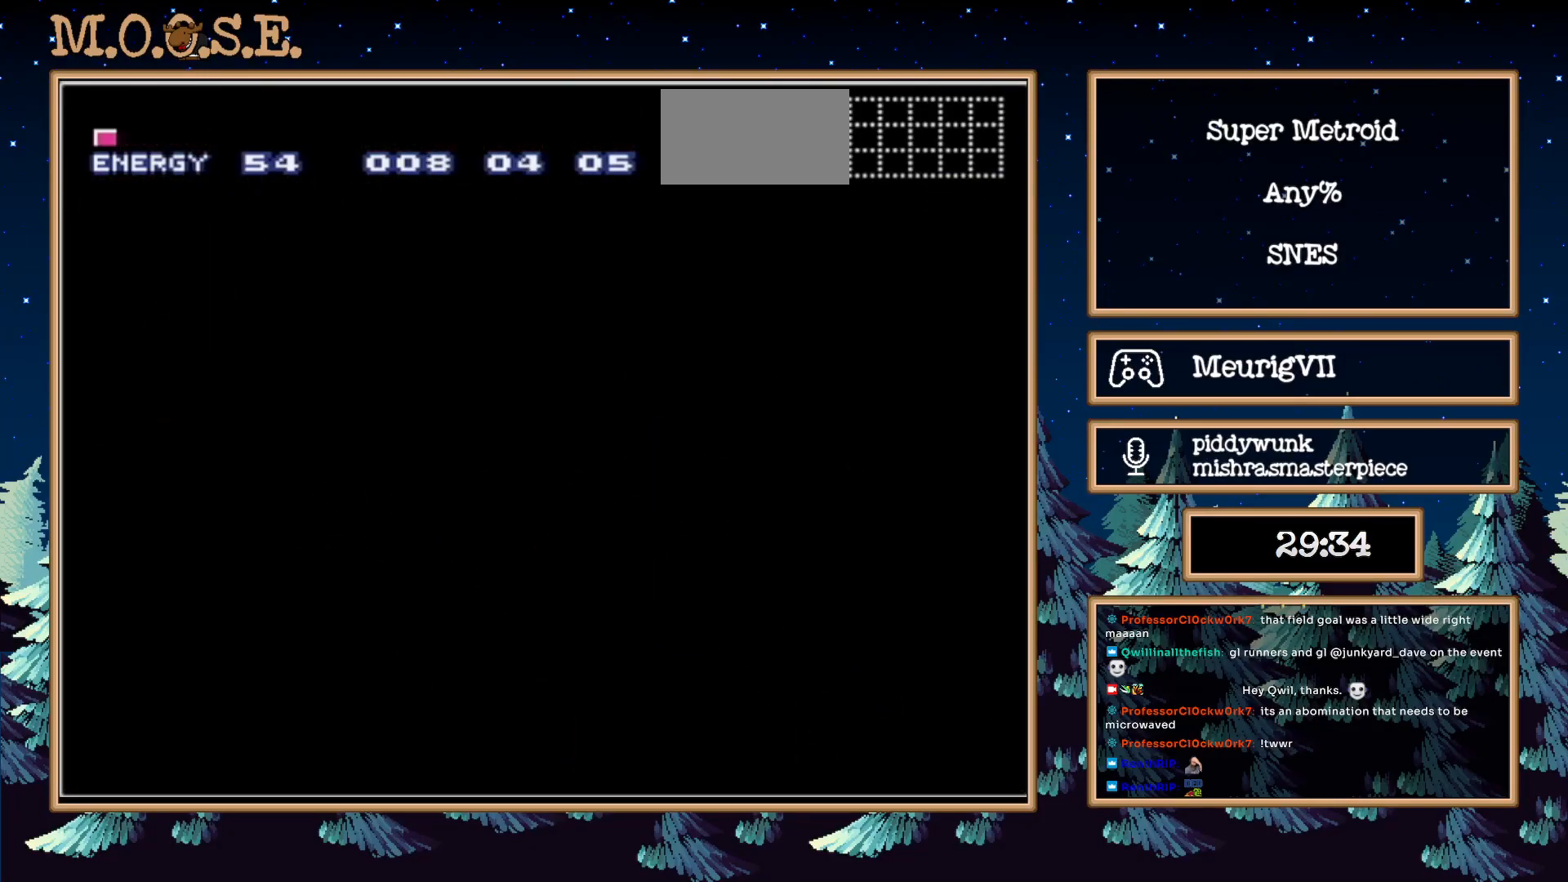
{"buttons": ["B", "DPAD_LEFT"], "events": []}
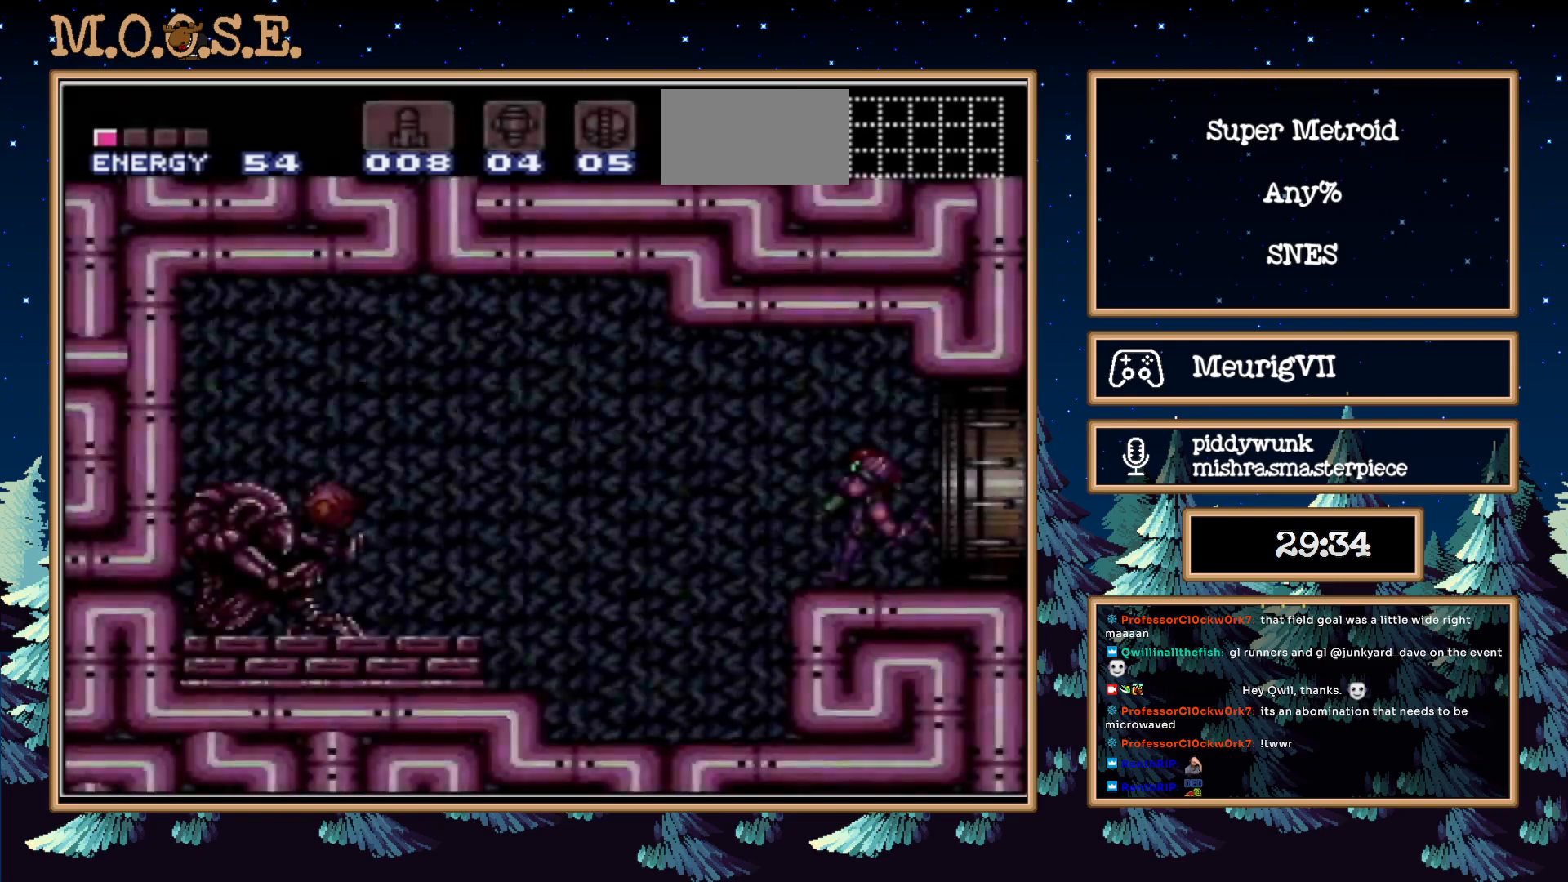
{"buttons": ["B", "DPAD_LEFT"], "events": [[100, "A", "down"], [250, "A", "up"]]}
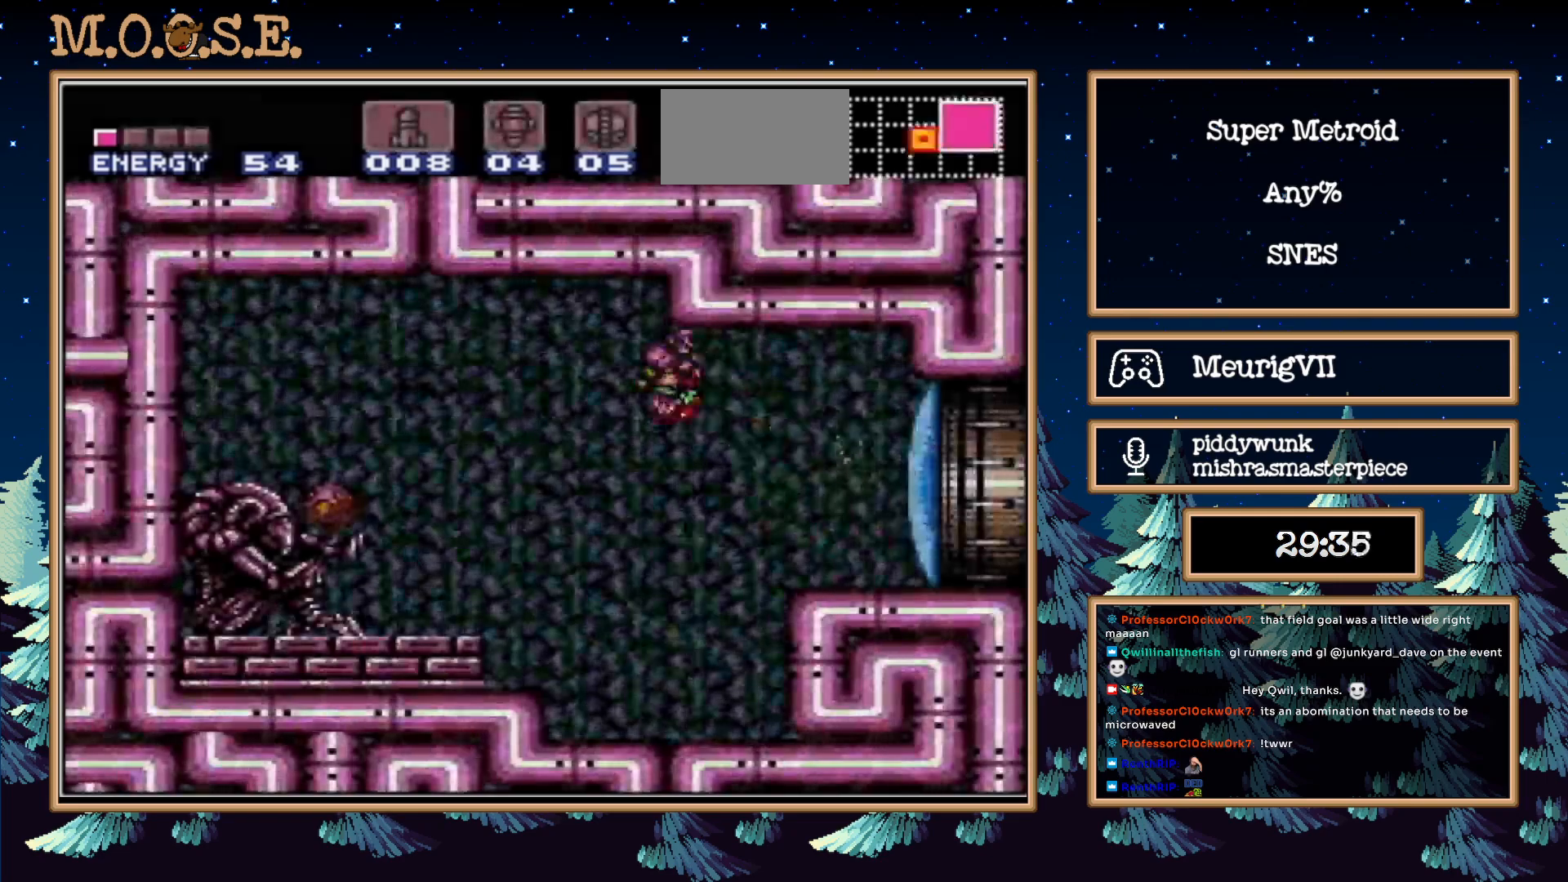
{"buttons": ["B", "DPAD_UP", "DPAD_LEFT"], "events": [[267, "B", "up"], [267, "X", "down"], [350, "B", "down"], [350, "DPAD_UP", "down"], [350, "X", "up"]]}
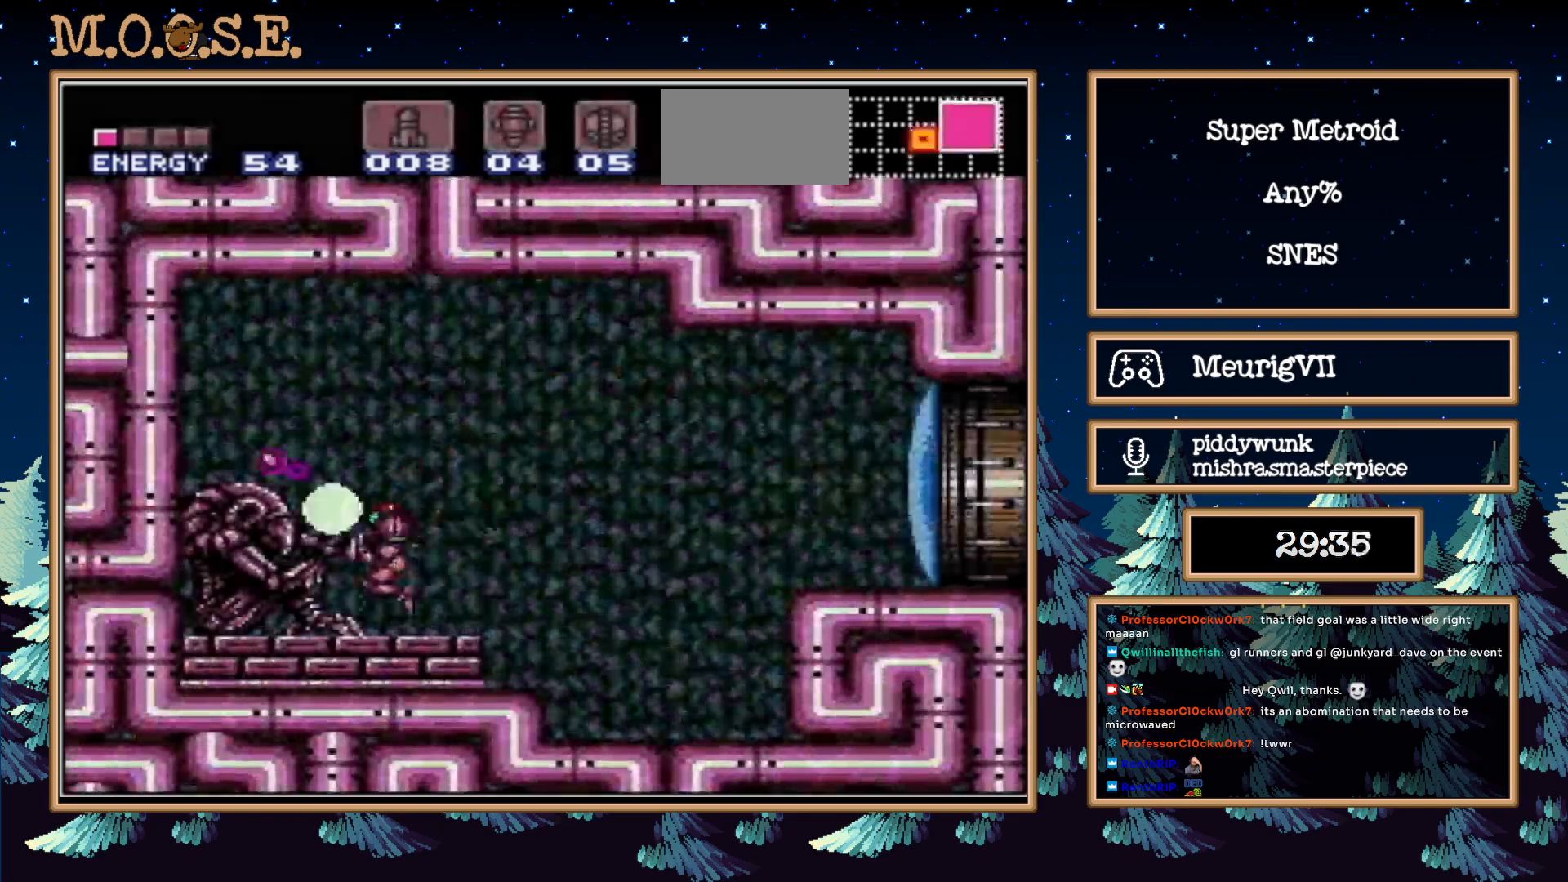
{"buttons": [], "events": [[133, "B", "up"], [250, "DPAD_UP", "up"], [500, "DPAD_LEFT", "up"]]}